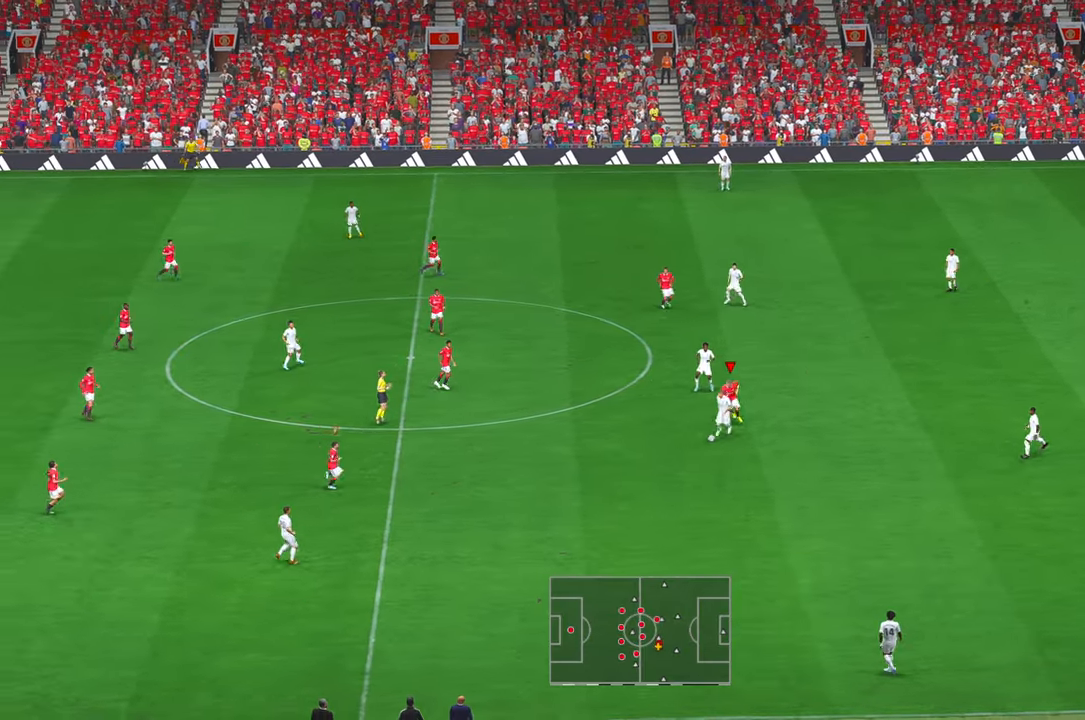
Gameplay with a controller (Xbox layout); each line is a JSON object with the inputs held at the frame after it (dt_ms = milliseconds from this image to that frame). "events" lists button and stick changes between this image and that frame as [ms after this image, input, new state], when the widget could be followed in between. Not read: B L3 R2 R3 SELECT START X.
{"dt_ms": 500, "buttons": [], "left_stick": "left", "right_stick": "center", "events": [[217, "Y", "down"], [283, "Y", "up"], [467, "left_stick", "left"]]}
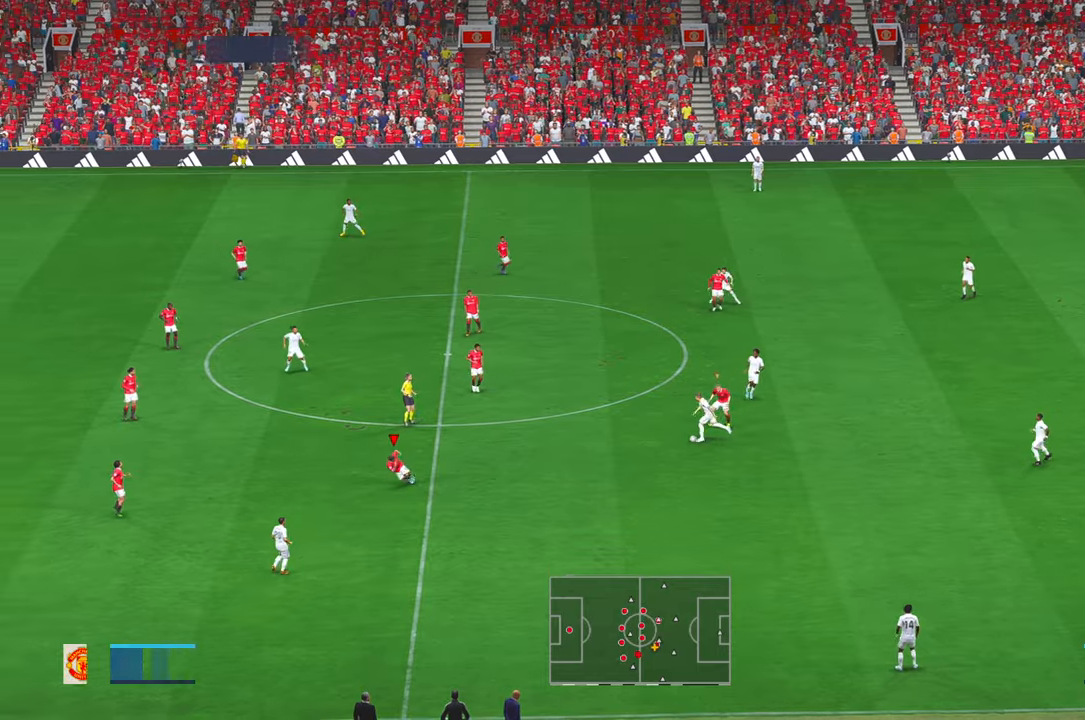
{"dt_ms": 500, "buttons": [], "left_stick": "left", "right_stick": "center", "events": [[300, "L1", "down"], [450, "Y", "down"], [467, "L1", "up"], [500, "Y", "up"]]}
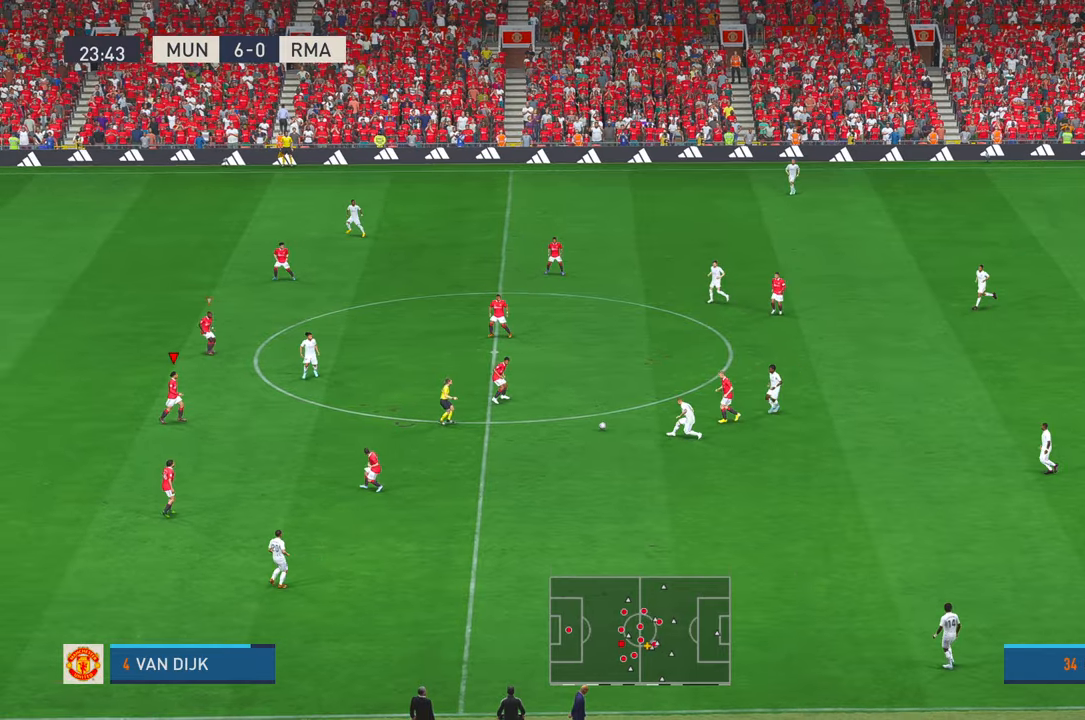
{"dt_ms": 1000, "buttons": [], "left_stick": "down", "right_stick": "center"}
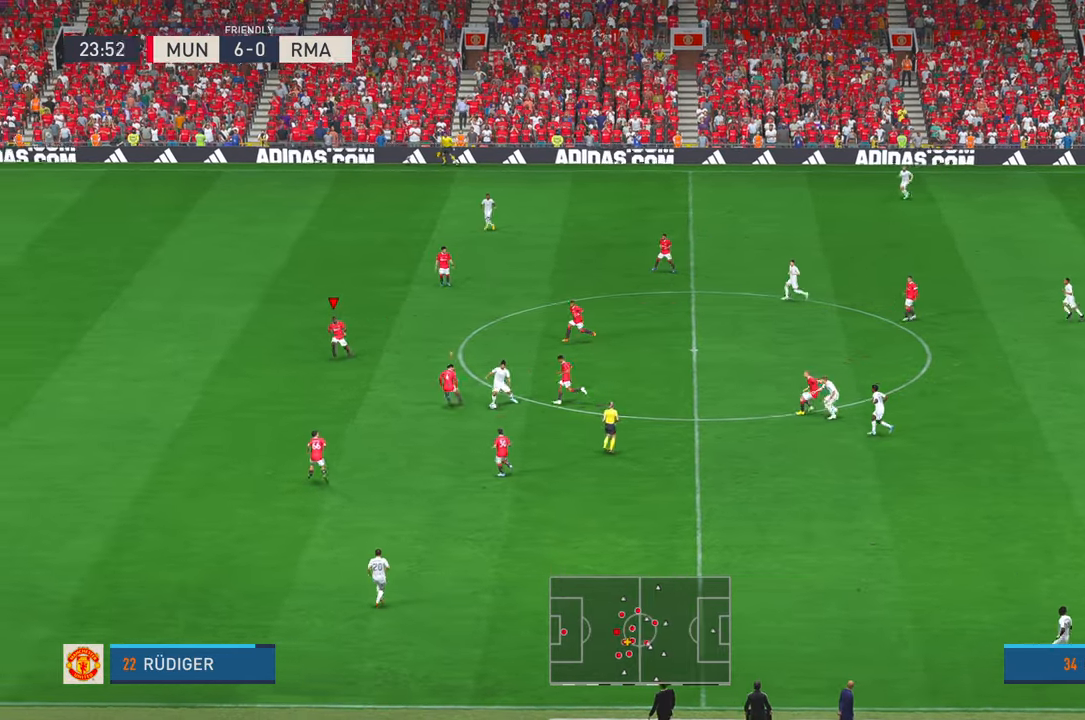
{"dt_ms": 500, "buttons": [], "left_stick": "down", "right_stick": "center", "events": [[67, "left_stick", "center"], [167, "left_stick", "down-right"], [400, "left_stick", "down"]]}
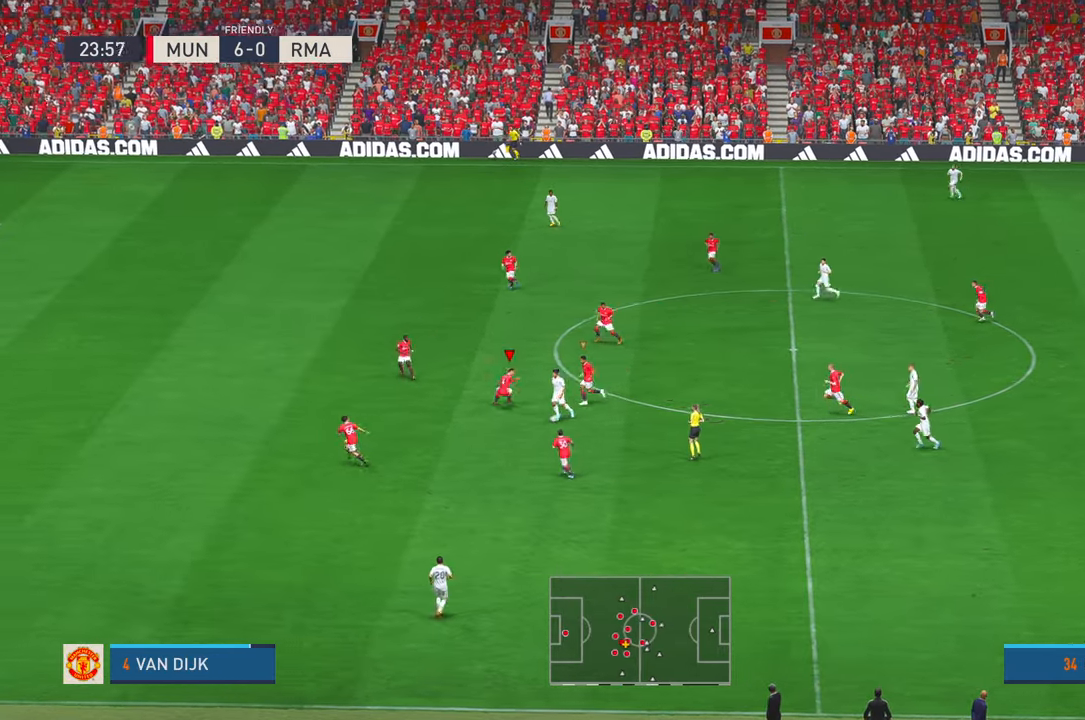
{"dt_ms": 500, "buttons": [], "left_stick": "down", "right_stick": "center", "events": []}
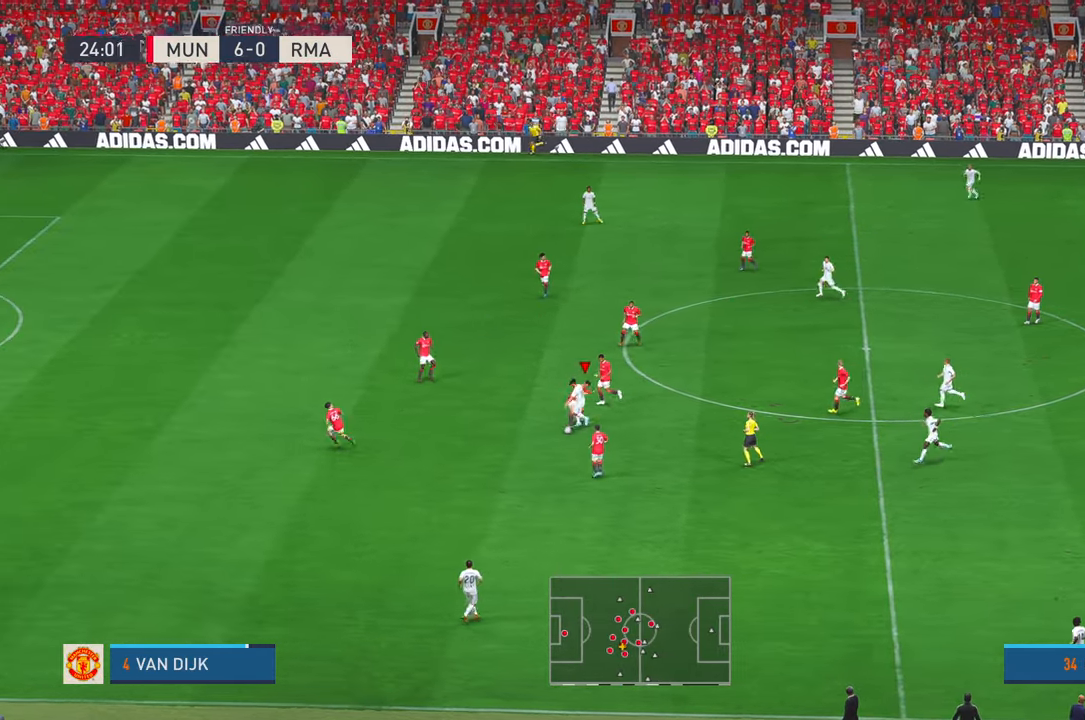
{"dt_ms": 500, "buttons": [], "left_stick": "down", "right_stick": "center", "events": []}
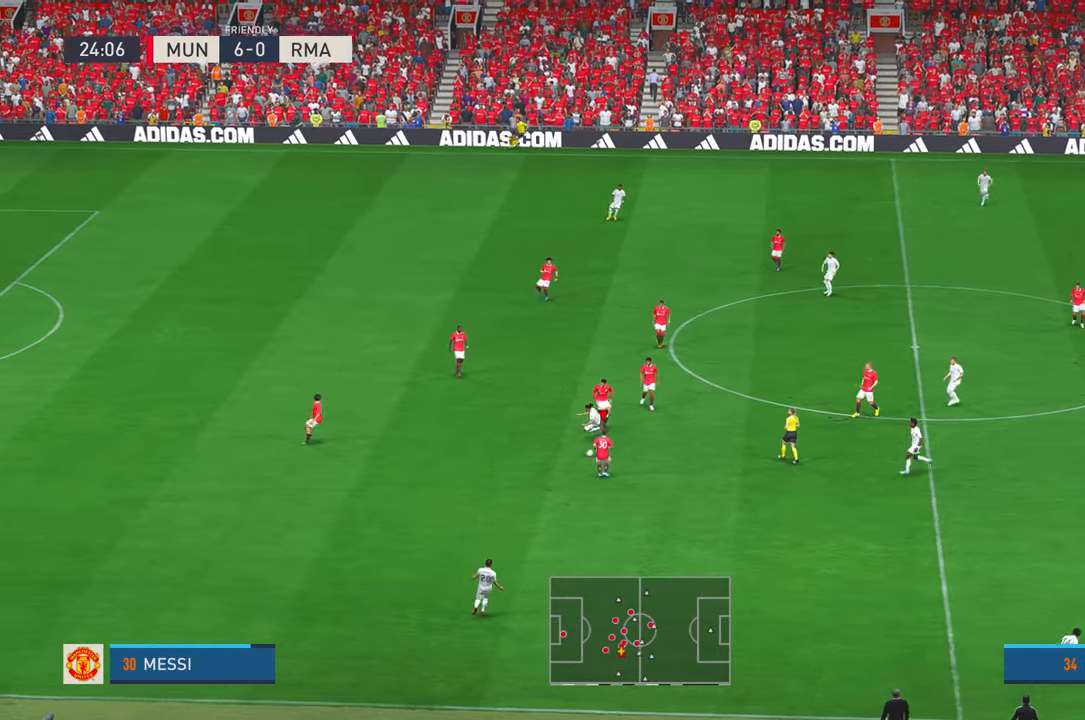
{"dt_ms": 1000, "buttons": ["A"], "left_stick": "up-right", "right_stick": "center", "events": [[600, "R1", "down"], [717, "R1", "up"], [750, "left_stick", "down-right"], [933, "A", "down"], [950, "left_stick", "up-right"]]}
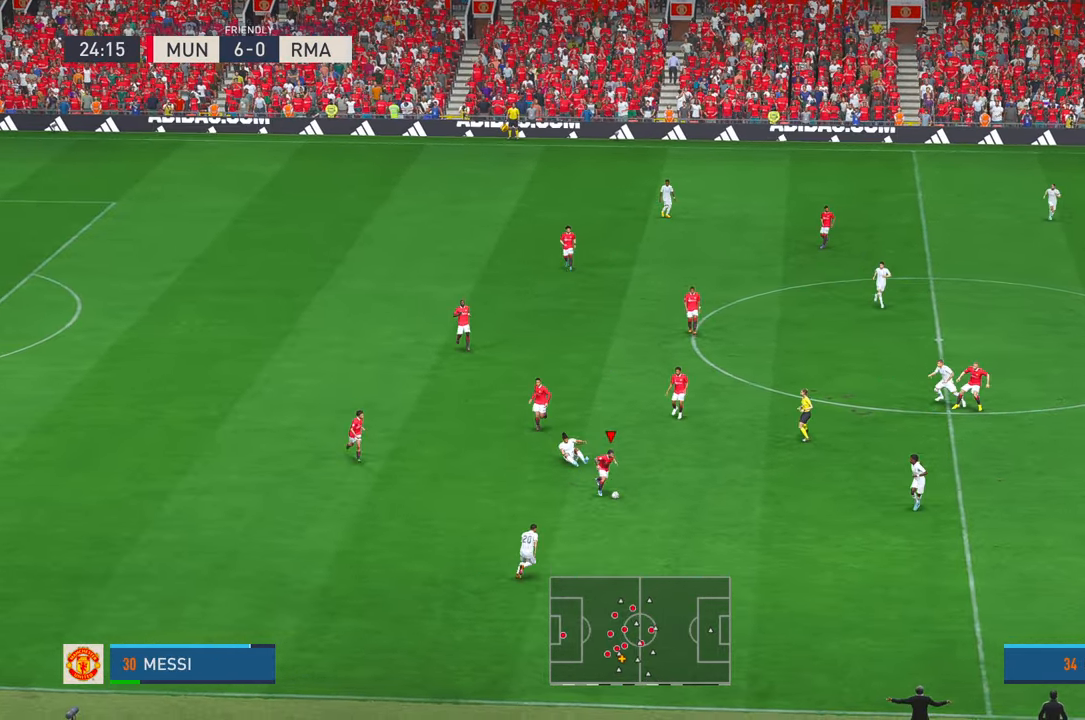
{"dt_ms": 500, "buttons": [], "left_stick": "up", "right_stick": "center", "events": [[83, "A", "up"], [150, "left_stick", "up"]]}
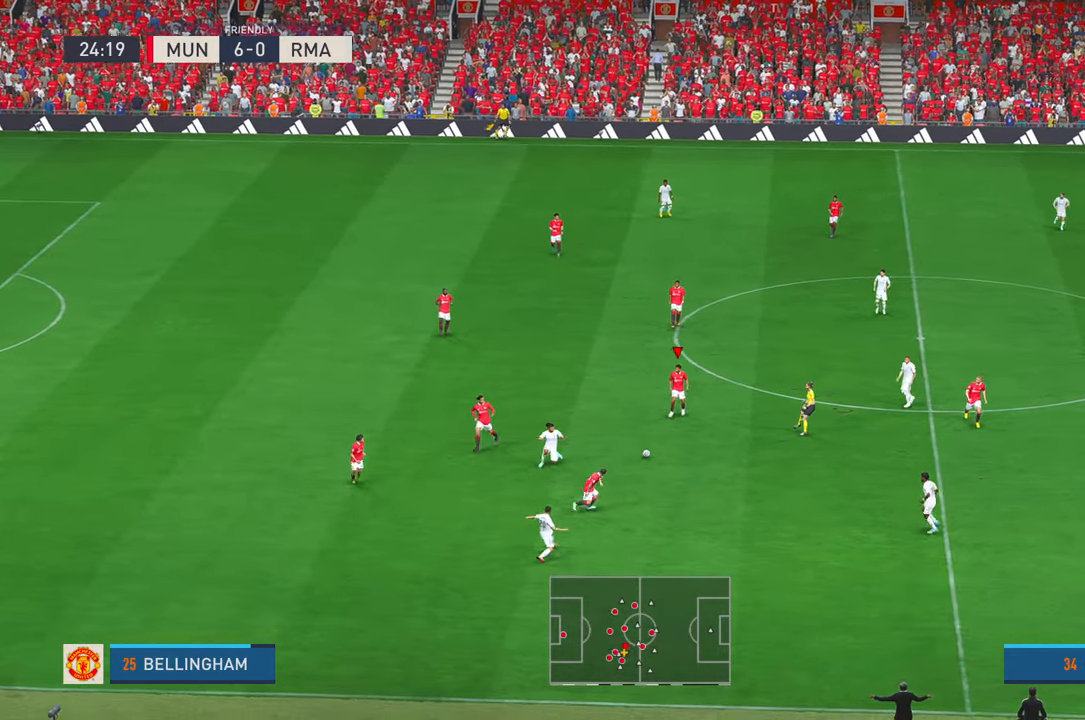
{"dt_ms": 500, "buttons": [], "left_stick": "up", "right_stick": "center", "events": []}
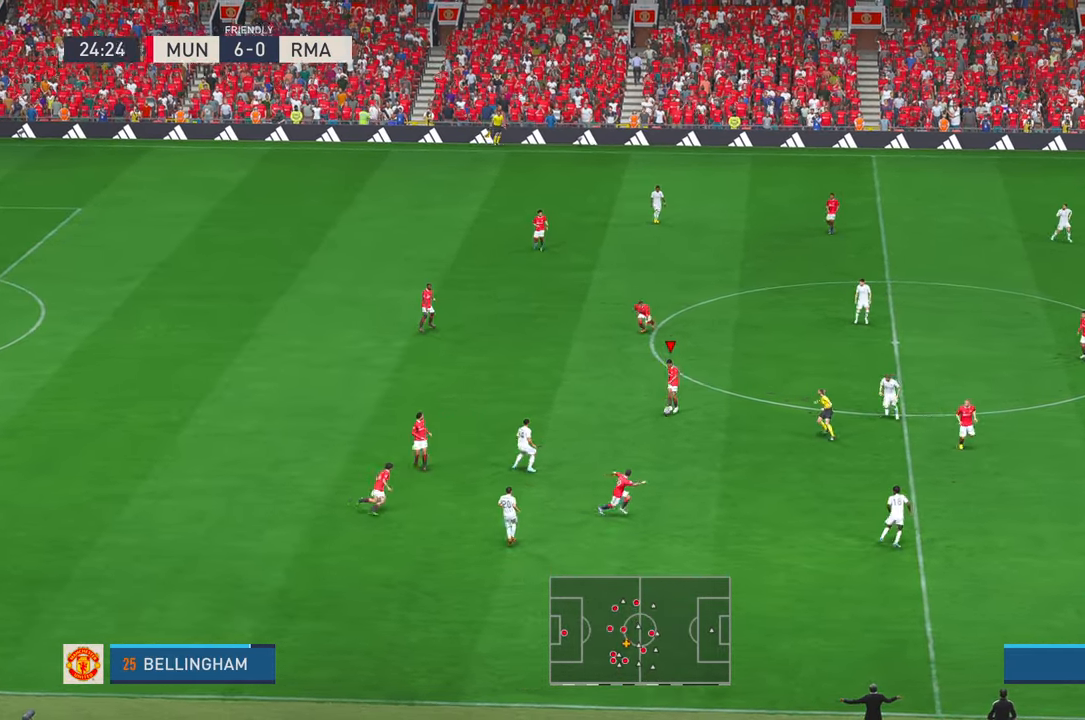
{"dt_ms": 1000, "buttons": [], "left_stick": "right", "right_stick": "center", "events": [[200, "Y", "down"], [333, "Y", "up"], [333, "left_stick", "up-right"], [600, "left_stick", "right"], [683, "A", "down"], [800, "A", "up"]]}
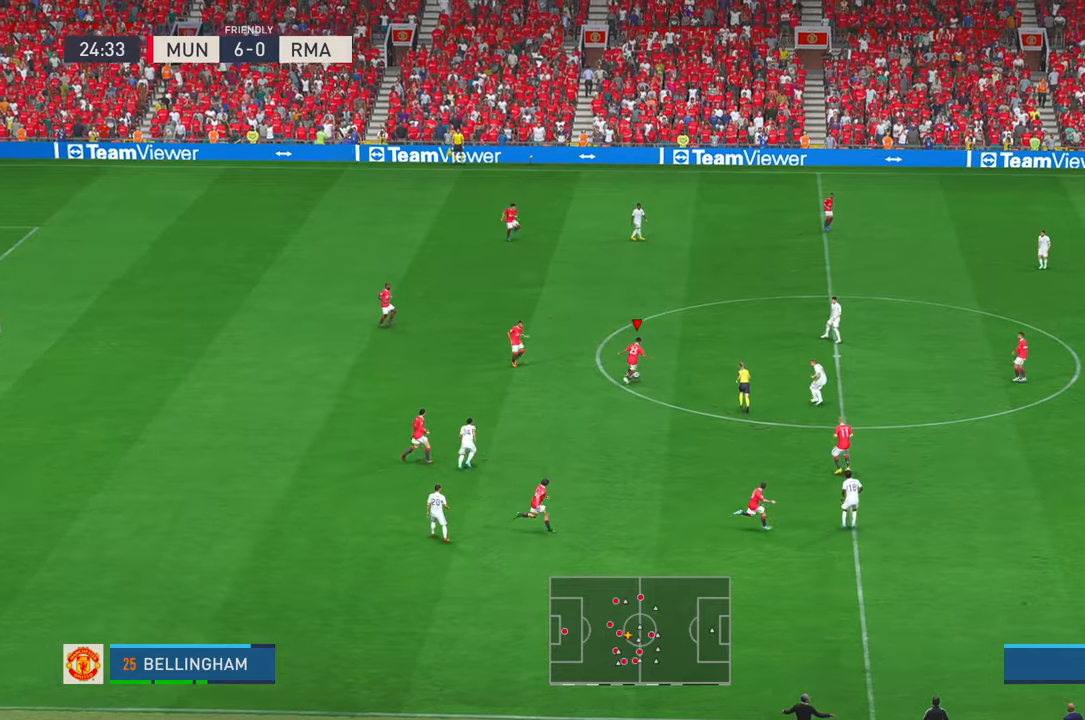
{"dt_ms": 500, "buttons": [], "left_stick": "right", "right_stick": "center", "events": []}
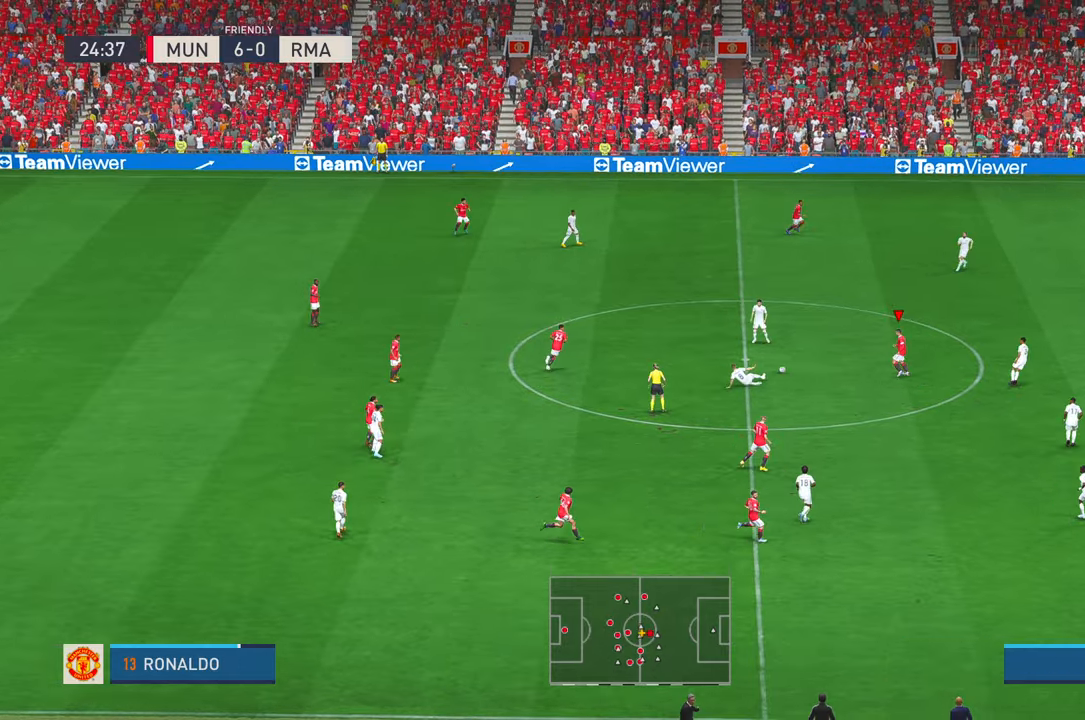
{"dt_ms": 1000, "buttons": [], "left_stick": "down-right", "right_stick": "center", "events": [[33, "left_stick", "down-right"], [133, "left_stick", "down"], [750, "left_stick", "down-right"]]}
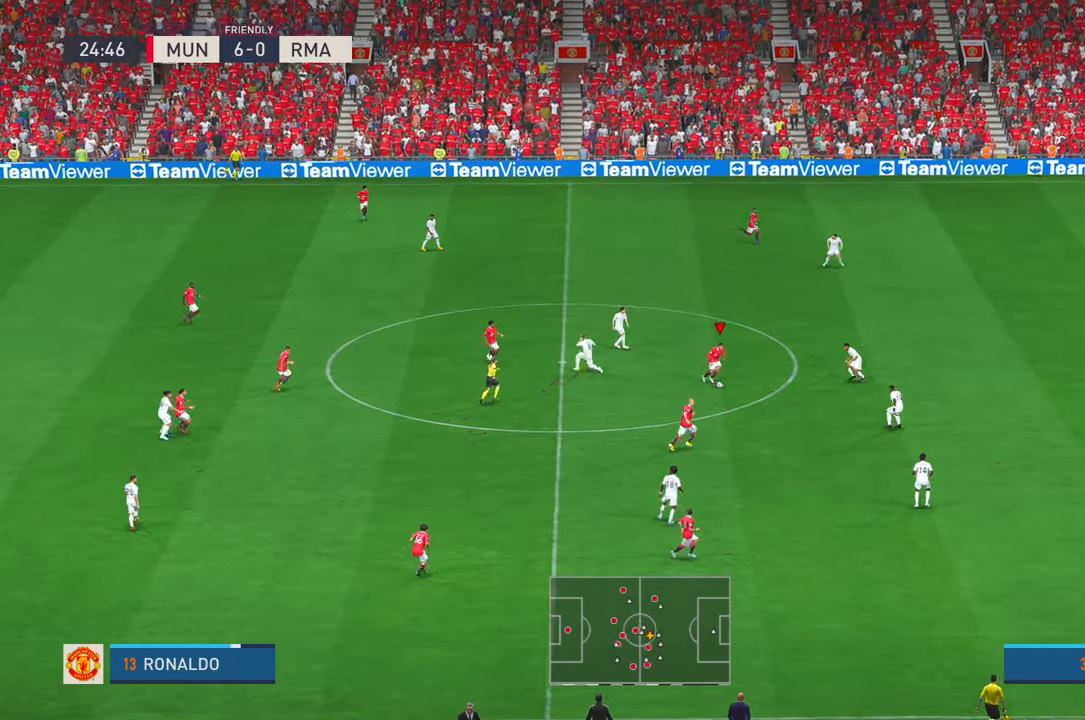
{"dt_ms": 1000, "buttons": [], "left_stick": "down-right", "right_stick": "center", "events": [[100, "left_stick", "center"], [217, "A", "down"], [267, "A", "up"], [433, "left_stick", "down"], [900, "left_stick", "down-right"]]}
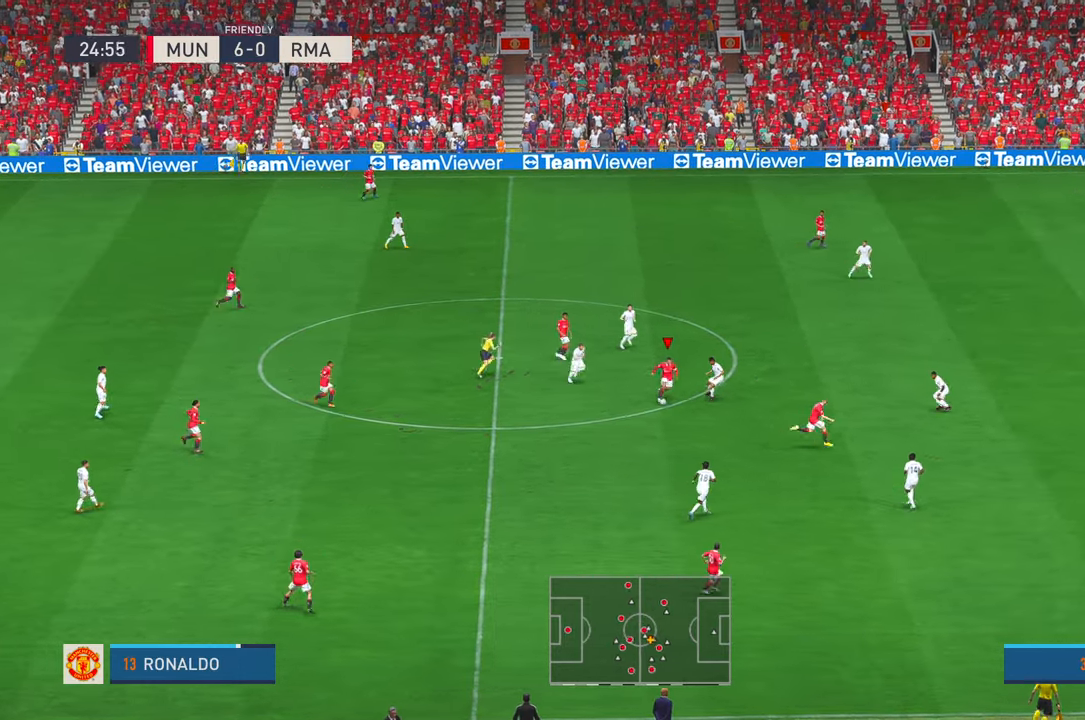
{"dt_ms": 500, "buttons": [], "left_stick": "down-right", "right_stick": "center", "events": [[67, "Y", "down"], [233, "Y", "up"]]}
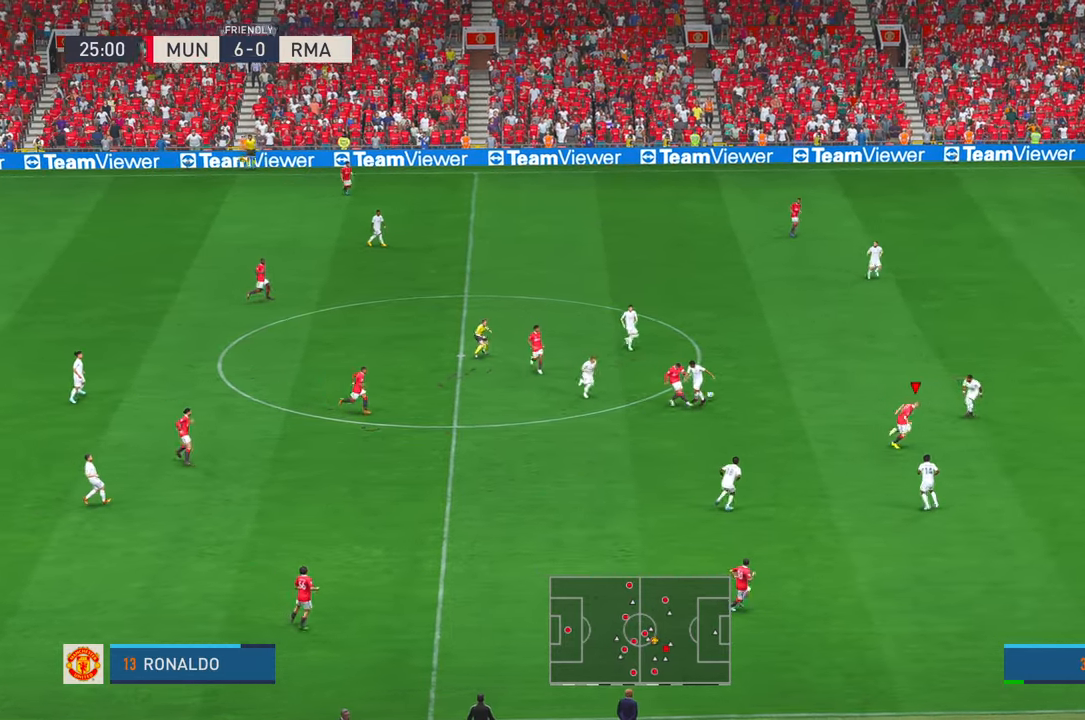
{"dt_ms": 500, "buttons": [], "left_stick": "right", "right_stick": "center", "events": [[33, "Y", "down"], [200, "Y", "up"], [450, "left_stick", "right"]]}